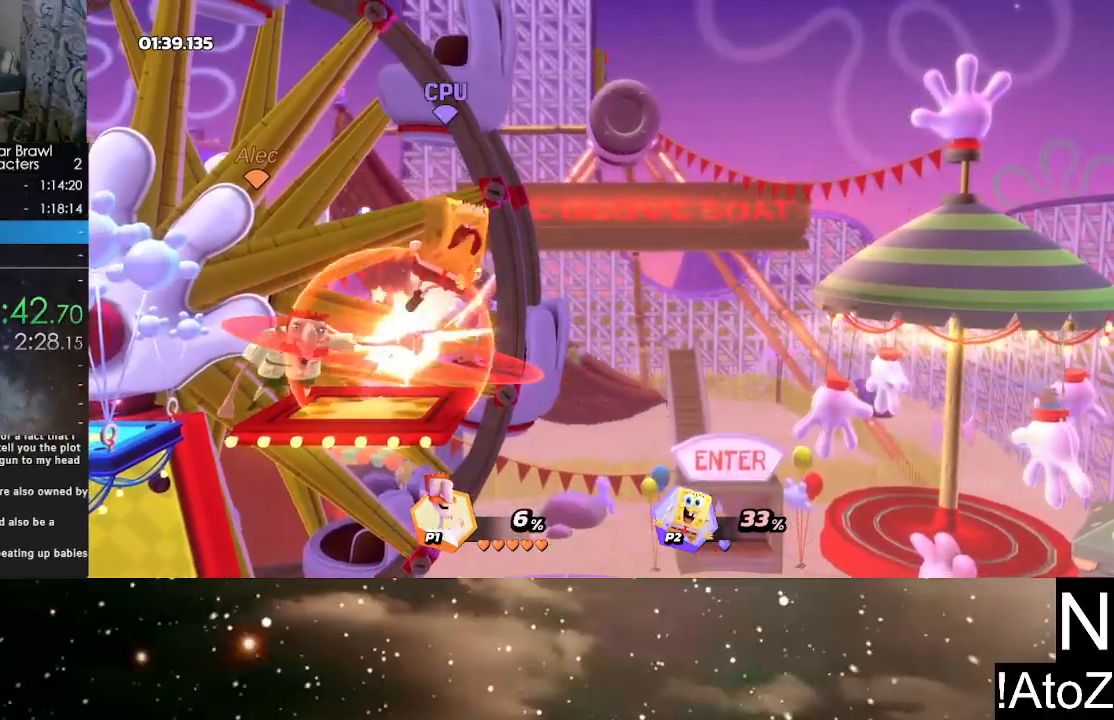
Gameplay with a controller (Xbox layout); each line is a JSON object with the inputs held at the frame after it. "events" lists button and stick changes between this image and that frame as [ms after this image, input, new state], when the widget could be followed in between.
{"buttons": ["Y"], "left_stick": "right", "right_stick": "center", "events": [[250, "left_stick", "right"], [467, "Y", "down"]]}
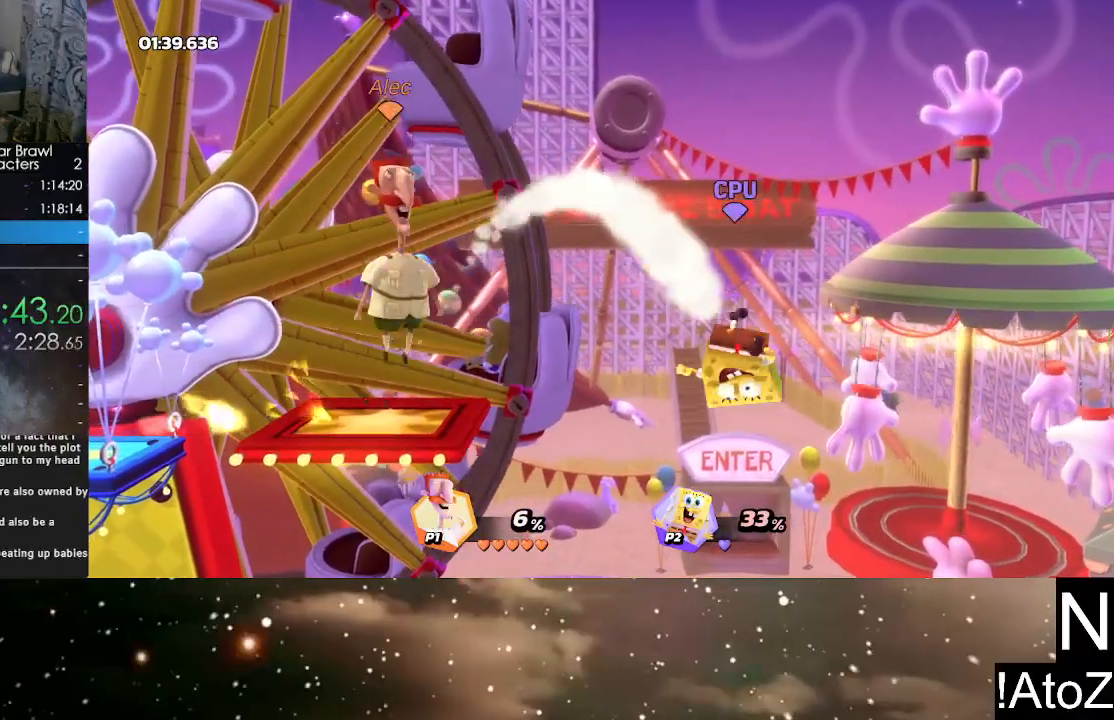
{"buttons": [], "left_stick": "right", "right_stick": "center", "events": [[33, "Y", "up"], [200, "X", "down"], [333, "X", "up"]]}
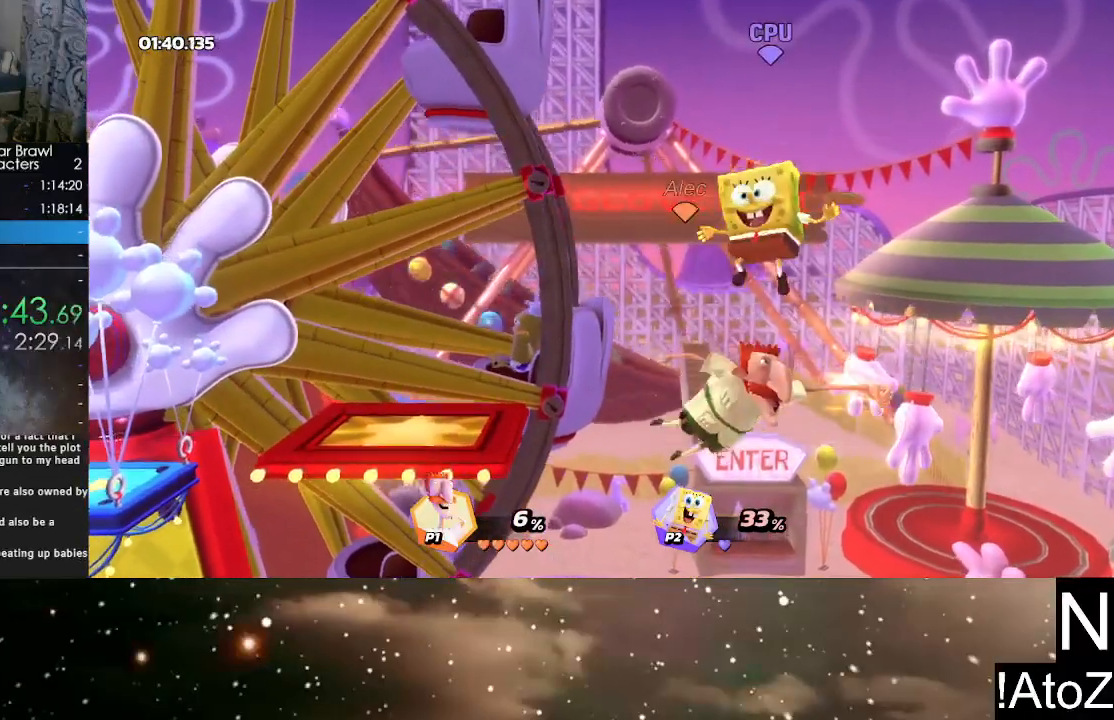
{"buttons": [], "left_stick": "left", "right_stick": "center", "events": [[150, "left_stick", "center"], [417, "left_stick", "left"]]}
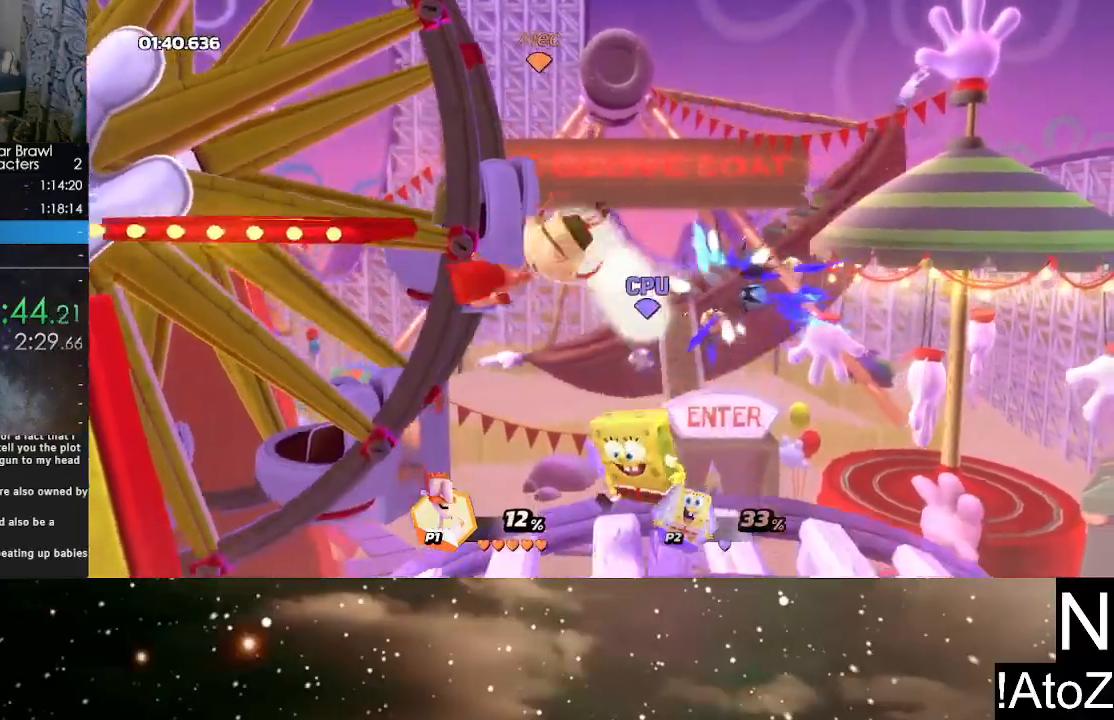
{"buttons": [], "left_stick": "right", "right_stick": "center", "events": [[150, "left_stick", "right"], [283, "B", "down"], [367, "B", "up"]]}
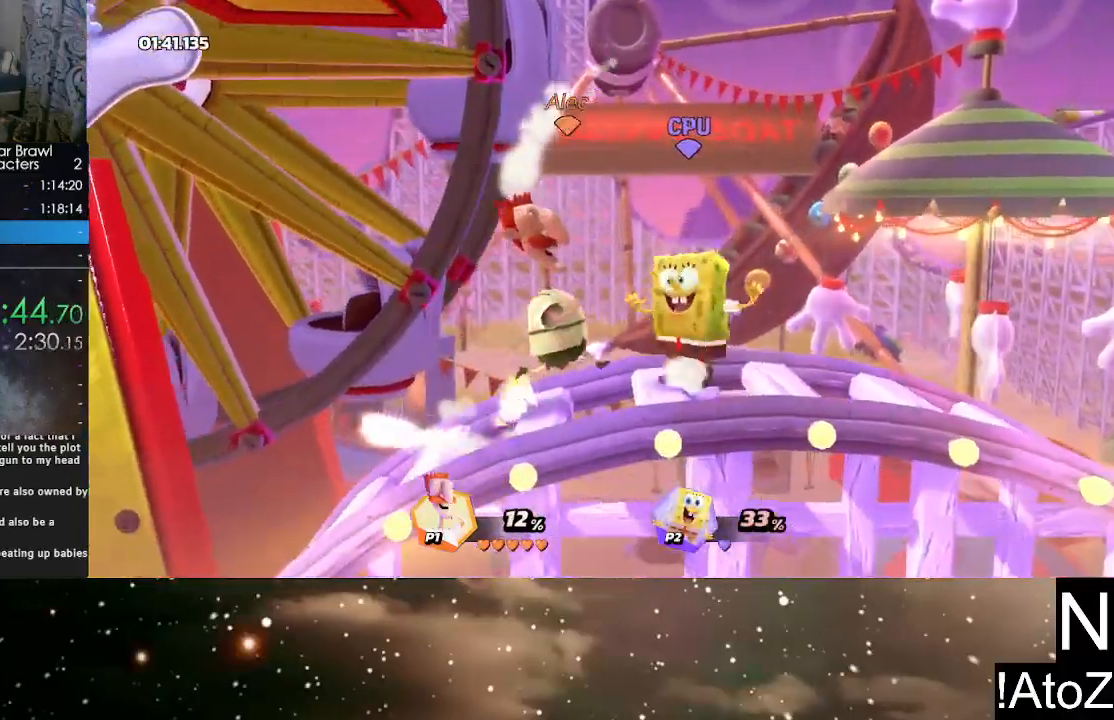
{"buttons": [], "left_stick": "right", "right_stick": "center", "events": [[67, "B", "down"], [167, "B", "up"]]}
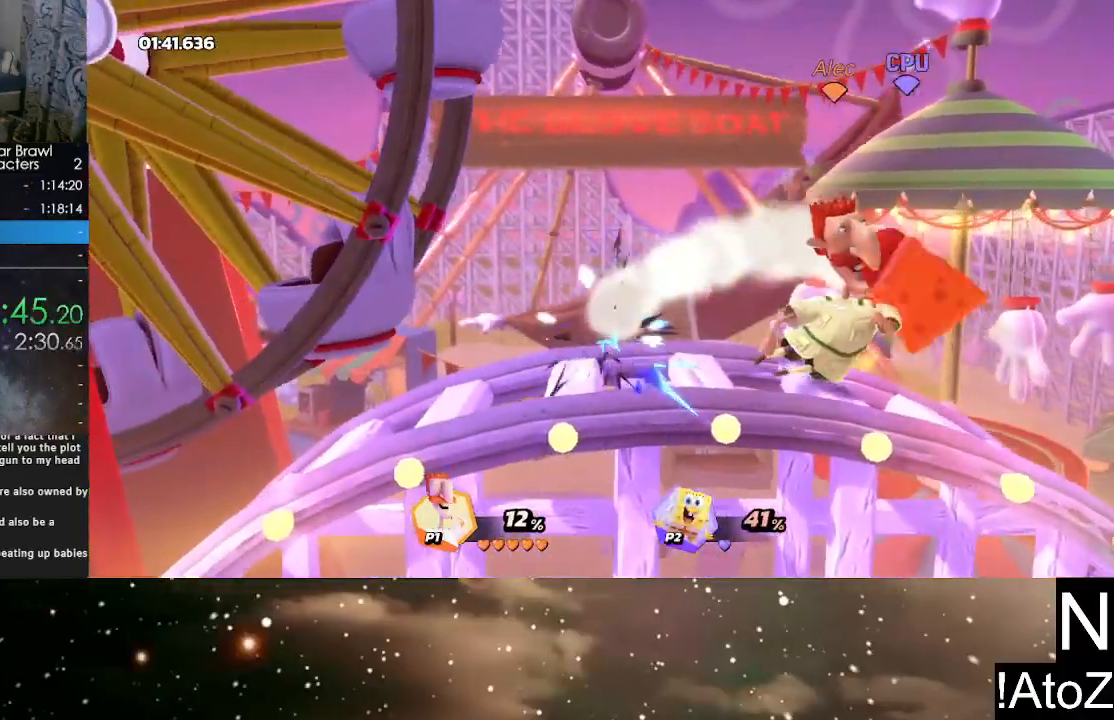
{"buttons": [], "left_stick": "center", "right_stick": "right", "events": [[83, "left_stick", "center"], [317, "right_stick", "right"]]}
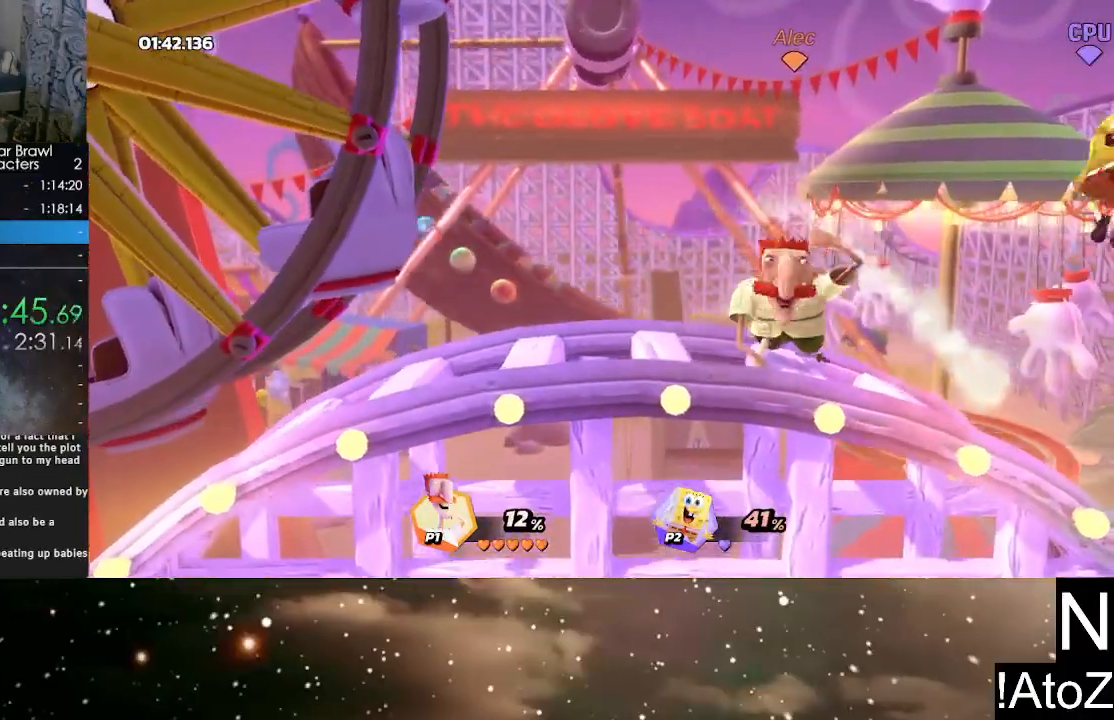
{"buttons": [], "left_stick": "center", "right_stick": "center", "events": [[33, "right_stick", "center"]]}
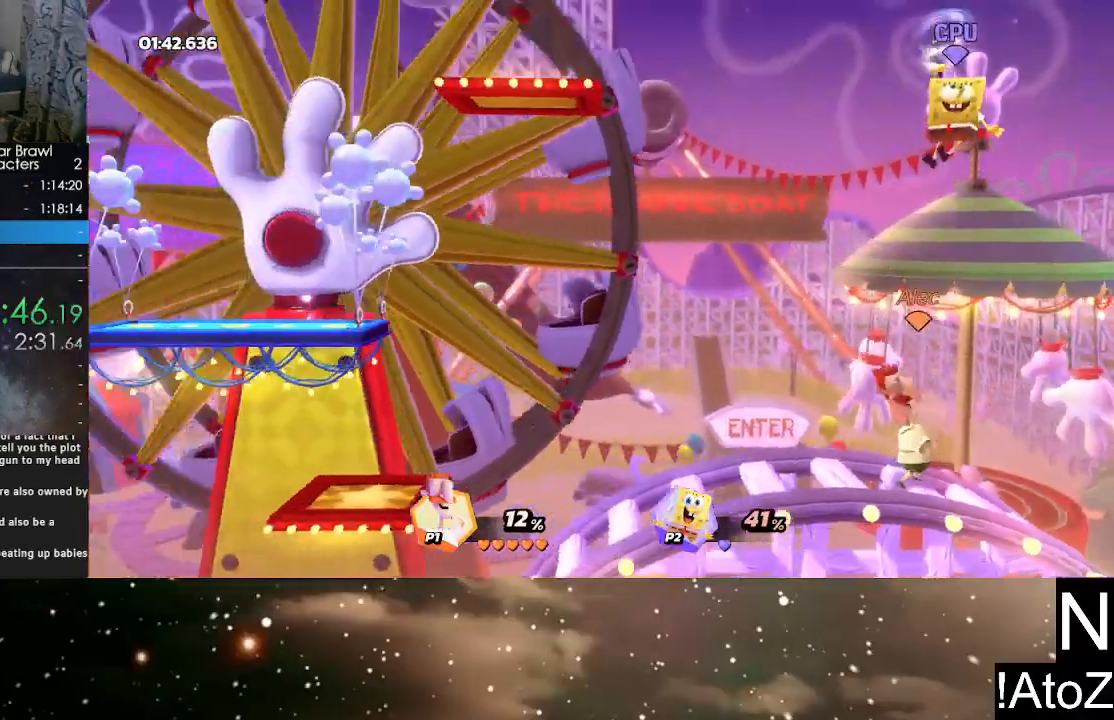
{"buttons": [], "left_stick": "right", "right_stick": "center", "events": [[150, "left_stick", "left"], [417, "left_stick", "center"], [483, "left_stick", "right"]]}
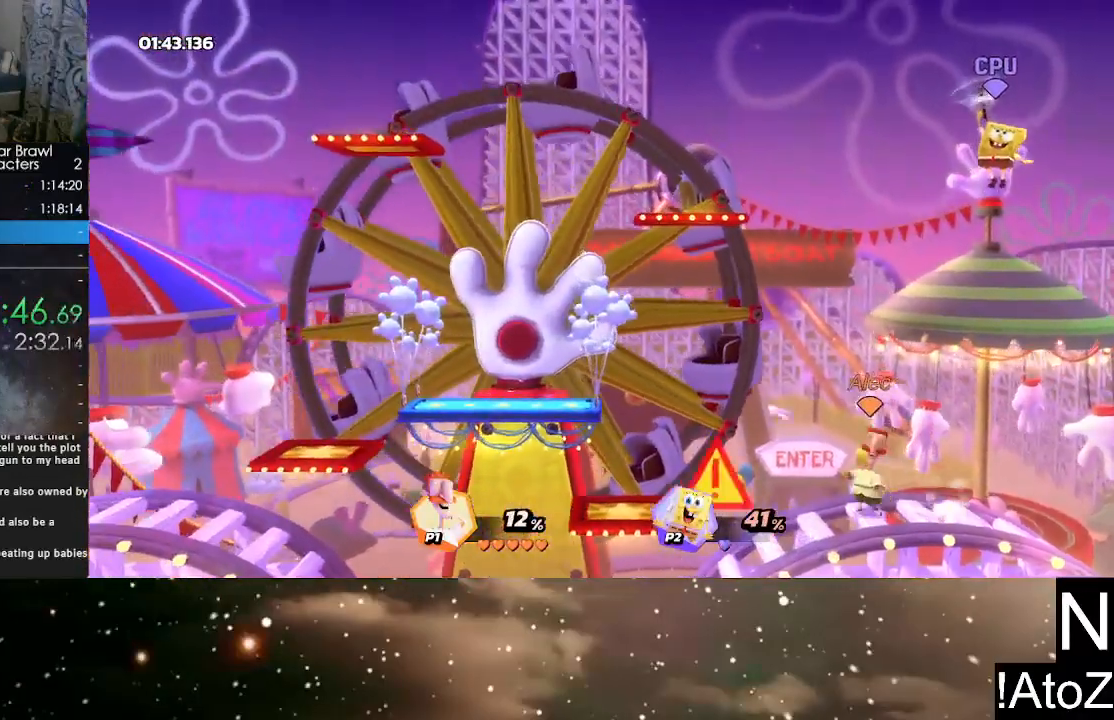
{"buttons": [], "left_stick": "center", "right_stick": "center", "events": [[133, "left_stick", "center"]]}
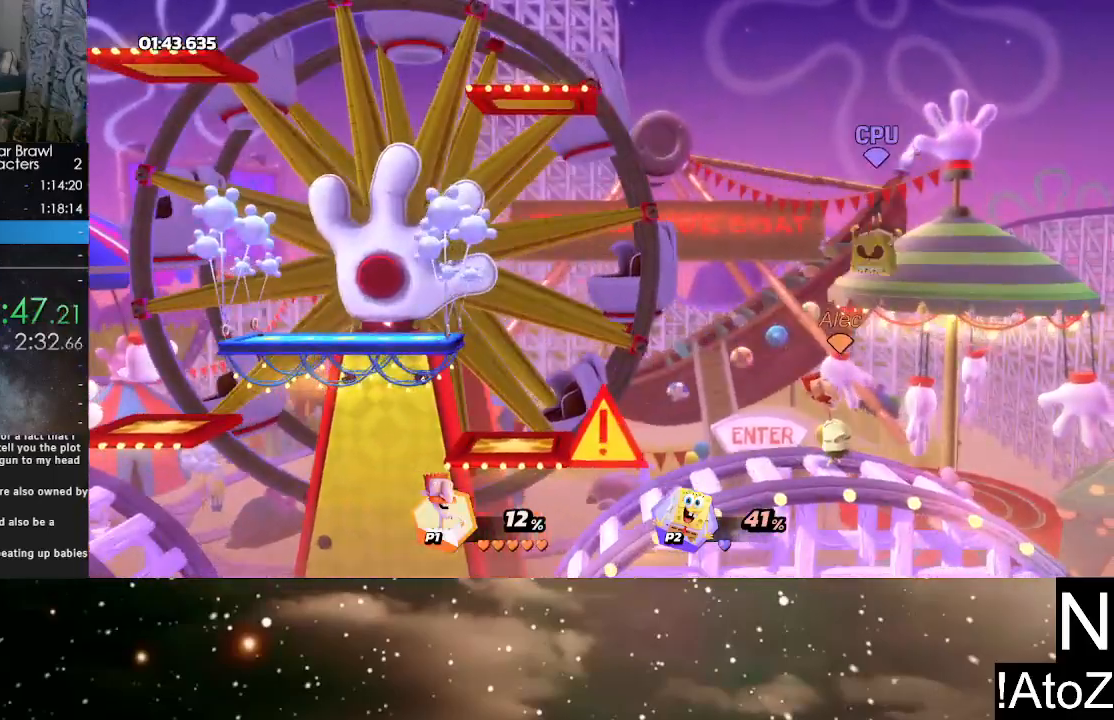
{"buttons": [], "left_stick": "center", "right_stick": "center", "events": [[233, "right_stick", "right"], [300, "right_stick", "center"]]}
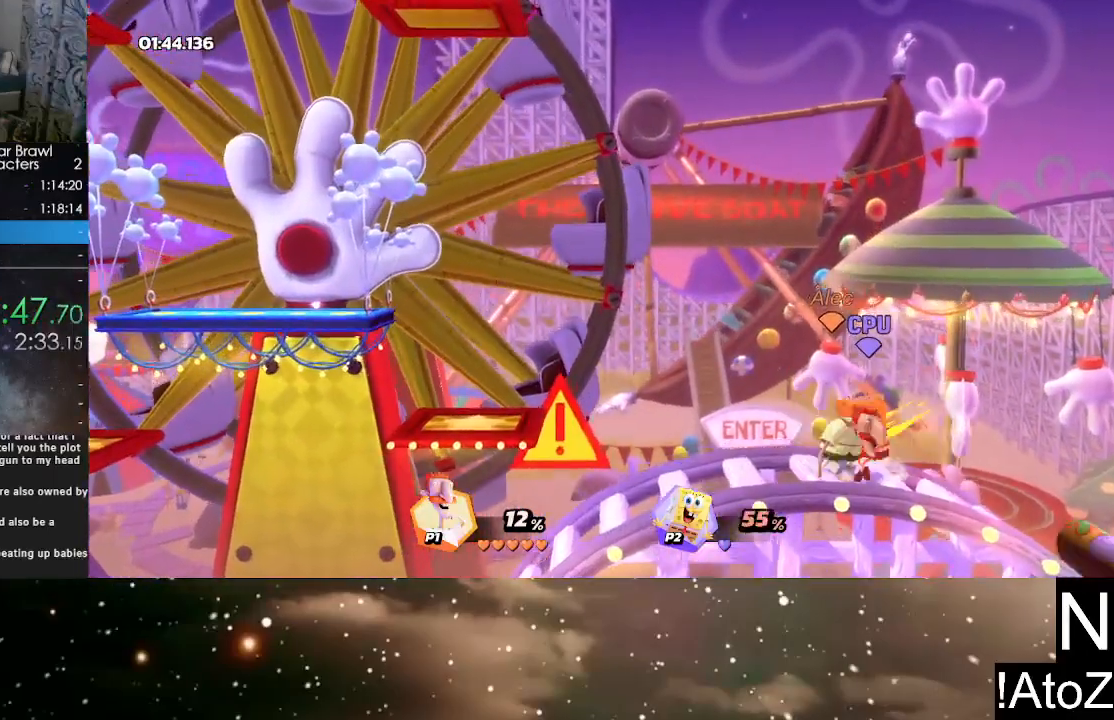
{"buttons": [], "left_stick": "center", "right_stick": "center", "events": []}
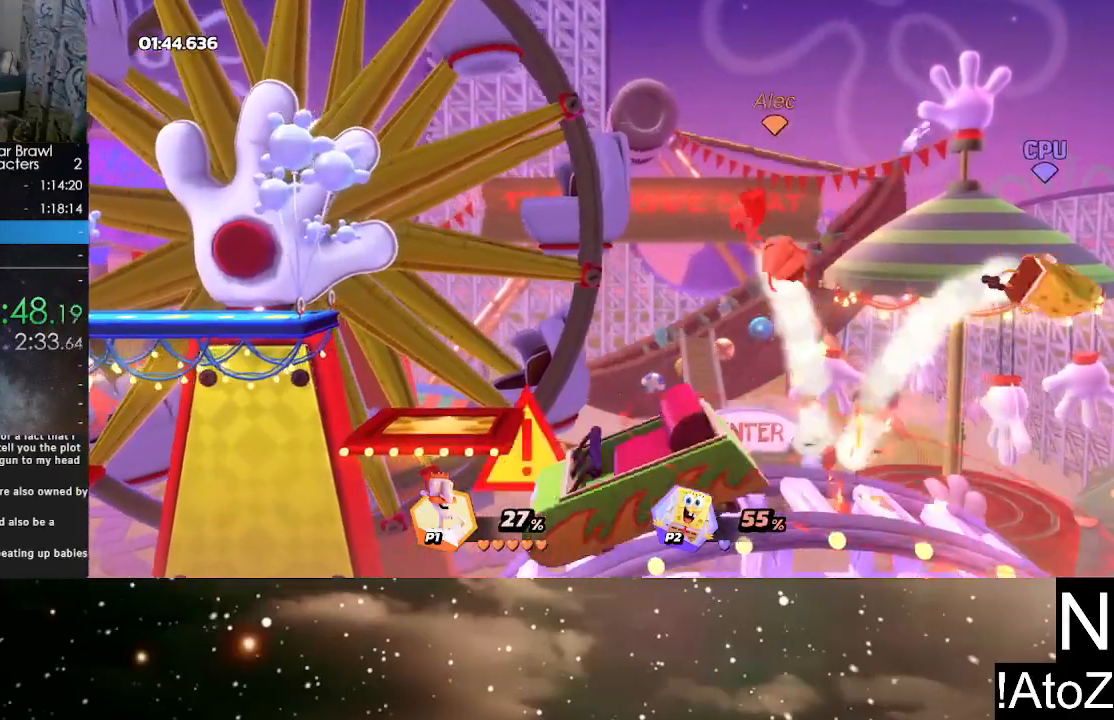
{"buttons": [], "left_stick": "right", "right_stick": "center", "events": [[133, "left_stick", "right"], [367, "Y", "down"], [467, "Y", "up"]]}
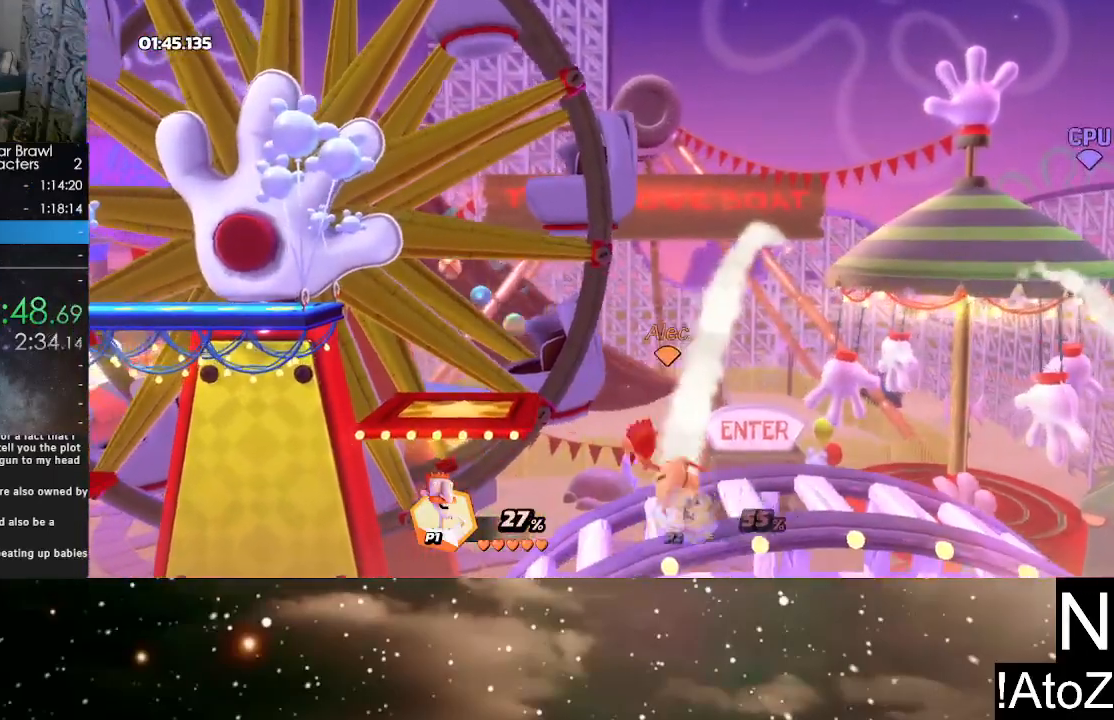
{"buttons": [], "left_stick": "right", "right_stick": "center", "events": []}
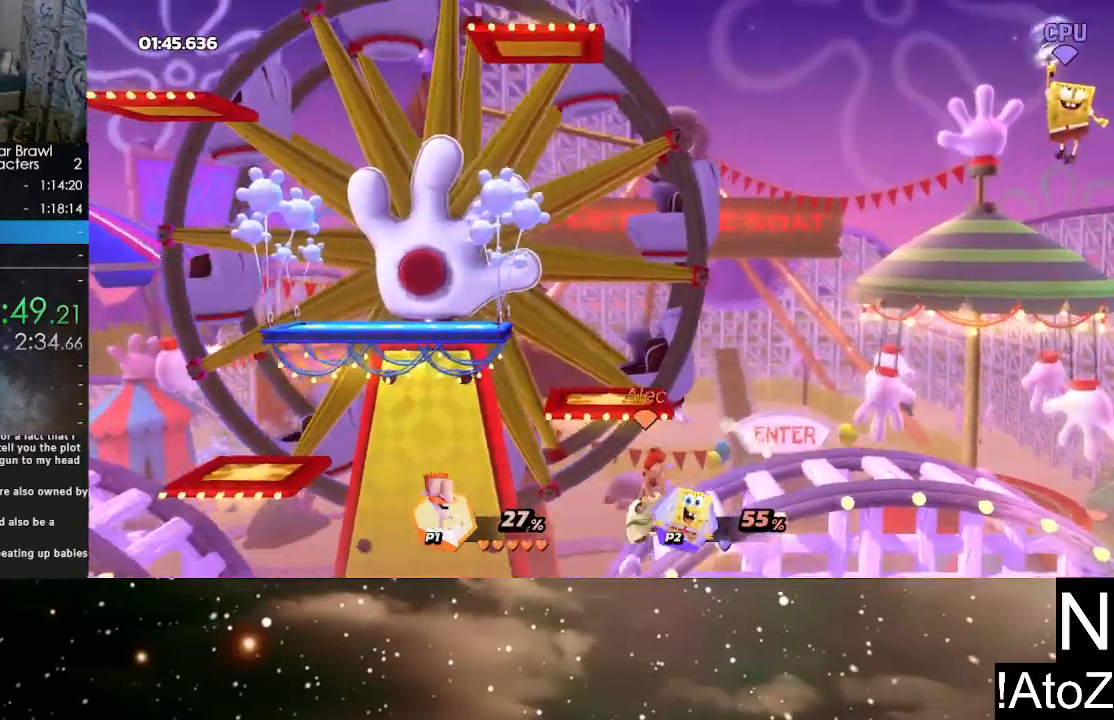
{"buttons": [], "left_stick": "right", "right_stick": "center", "events": []}
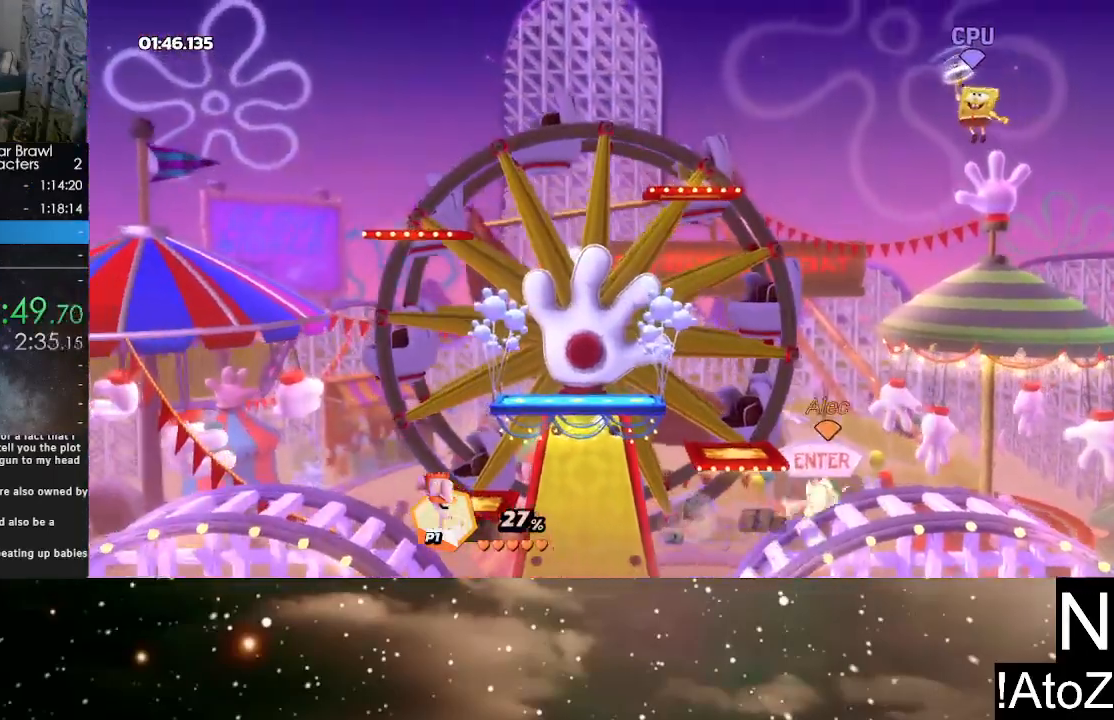
{"buttons": ["Y"], "left_stick": "left", "right_stick": "center", "events": [[133, "left_stick", "center"], [300, "left_stick", "left"], [450, "Y", "down"]]}
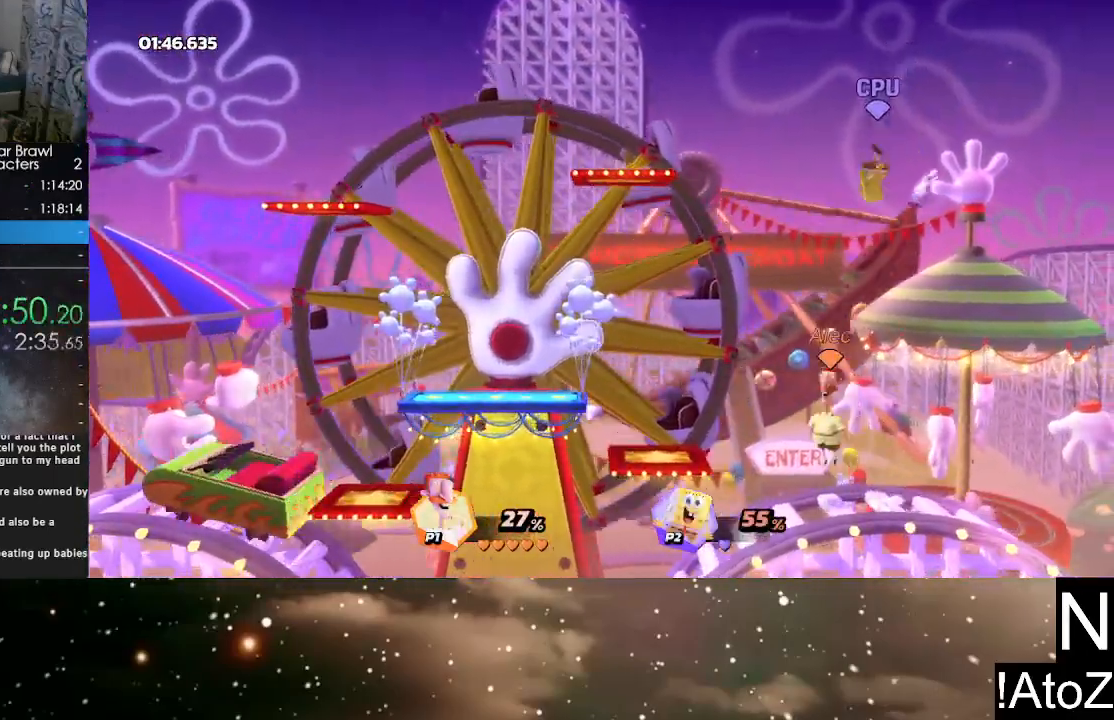
{"buttons": [], "left_stick": "right", "right_stick": "center", "events": [[50, "Y", "up"], [67, "left_stick", "right"], [117, "X", "down"], [200, "X", "up"]]}
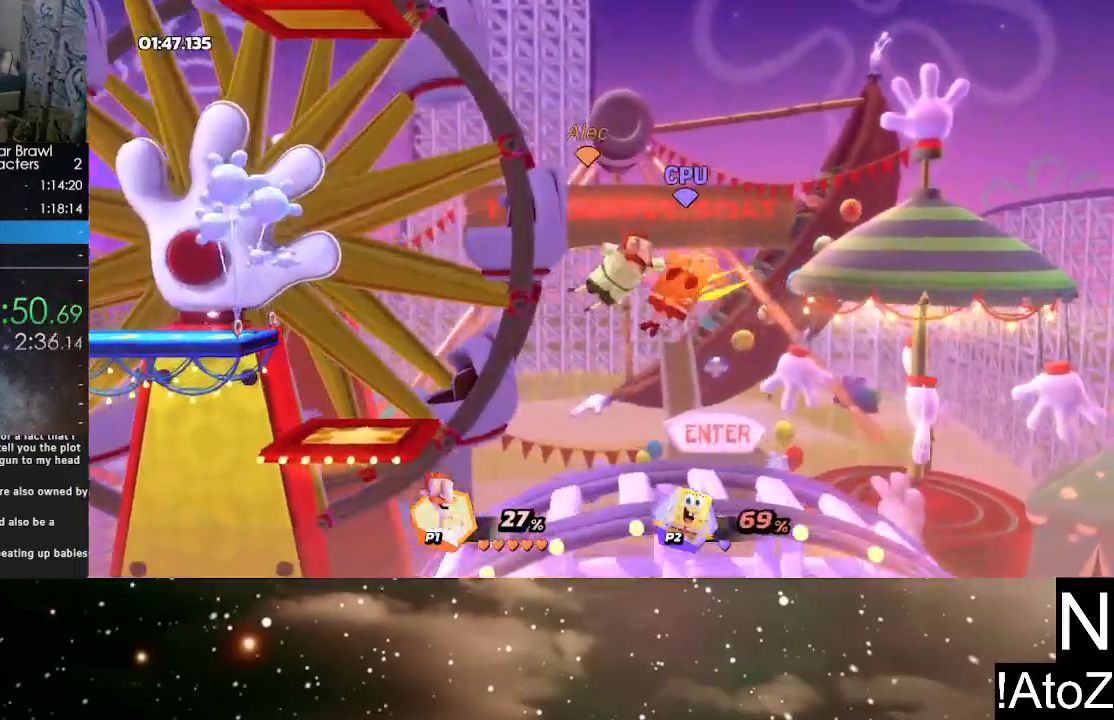
{"buttons": [], "left_stick": "right", "right_stick": "center", "events": []}
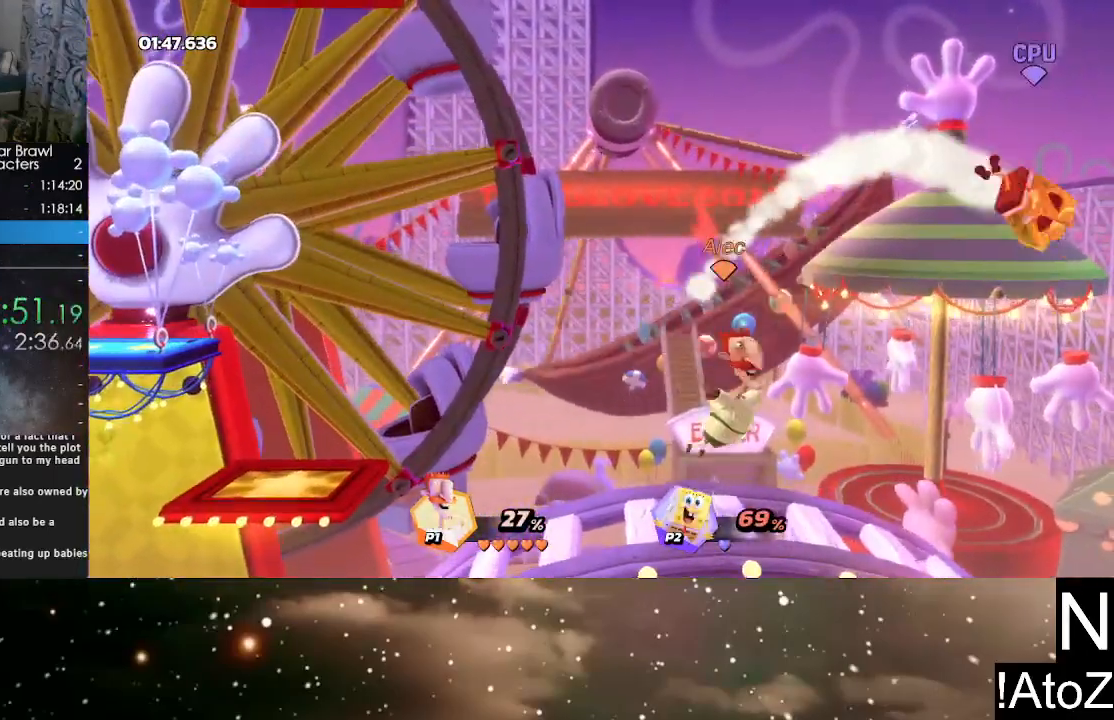
{"buttons": [], "left_stick": "right", "right_stick": "center", "events": [[250, "right_stick", "right"], [350, "right_stick", "center"]]}
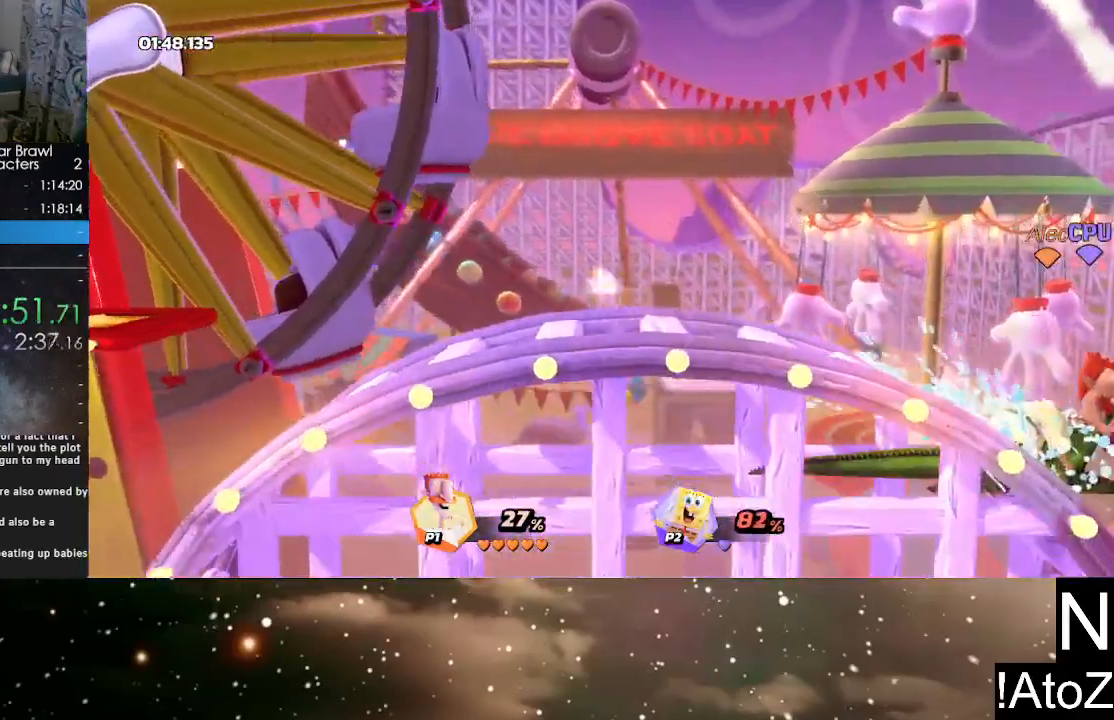
{"buttons": [], "left_stick": "center", "right_stick": "center", "events": [[83, "left_stick", "center"]]}
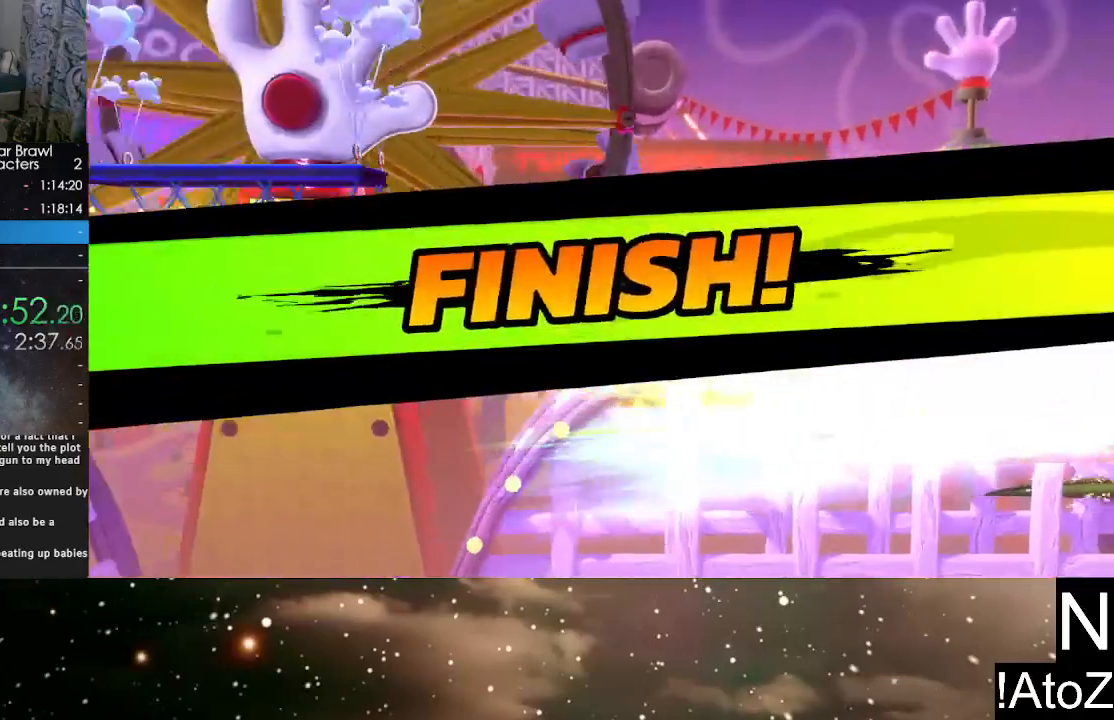
{"buttons": [], "left_stick": "center", "right_stick": "center", "events": []}
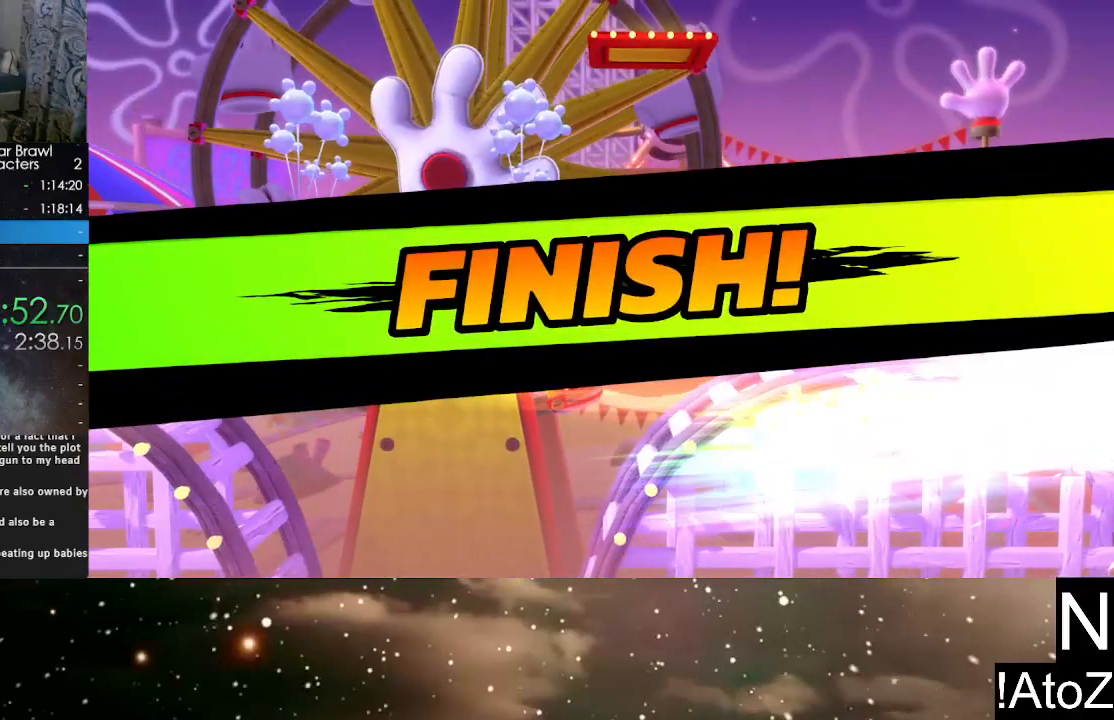
{"buttons": [], "left_stick": "center", "right_stick": "center", "events": []}
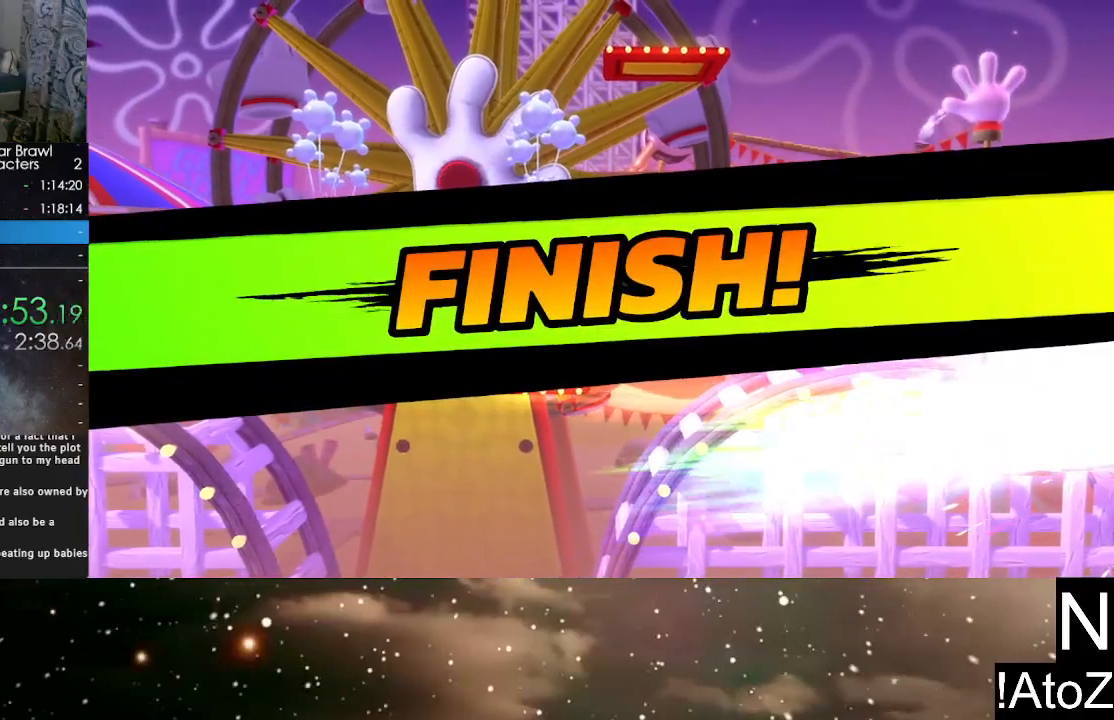
{"buttons": [], "left_stick": "center", "right_stick": "center", "events": []}
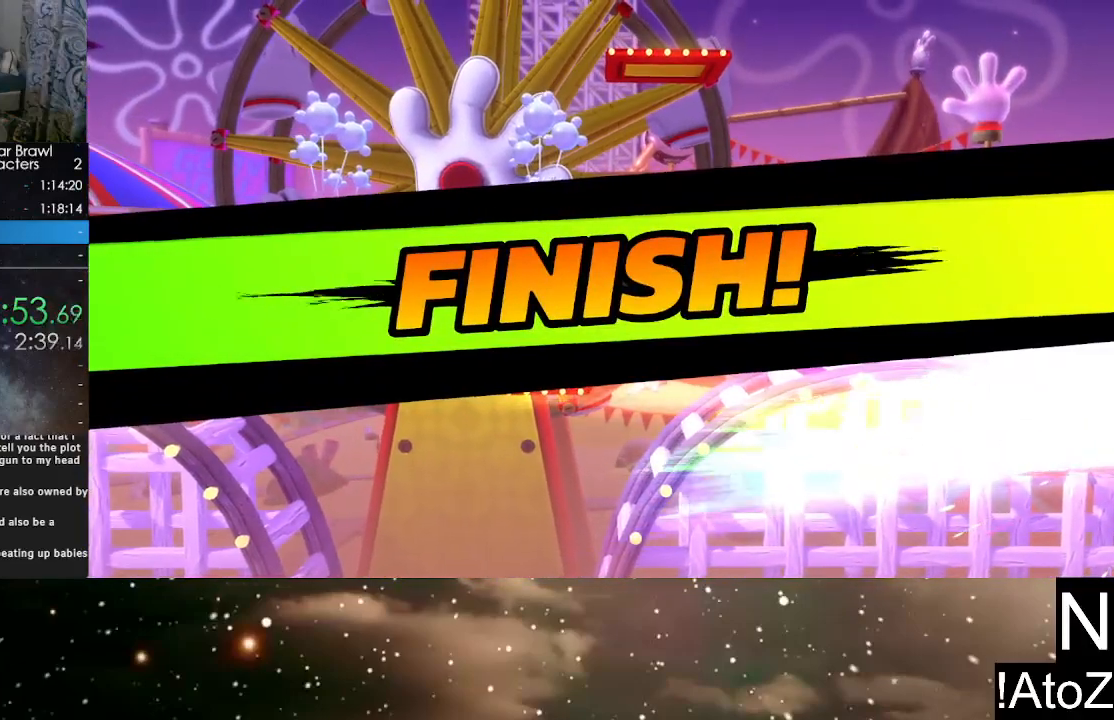
{"buttons": [], "left_stick": "center", "right_stick": "center", "events": []}
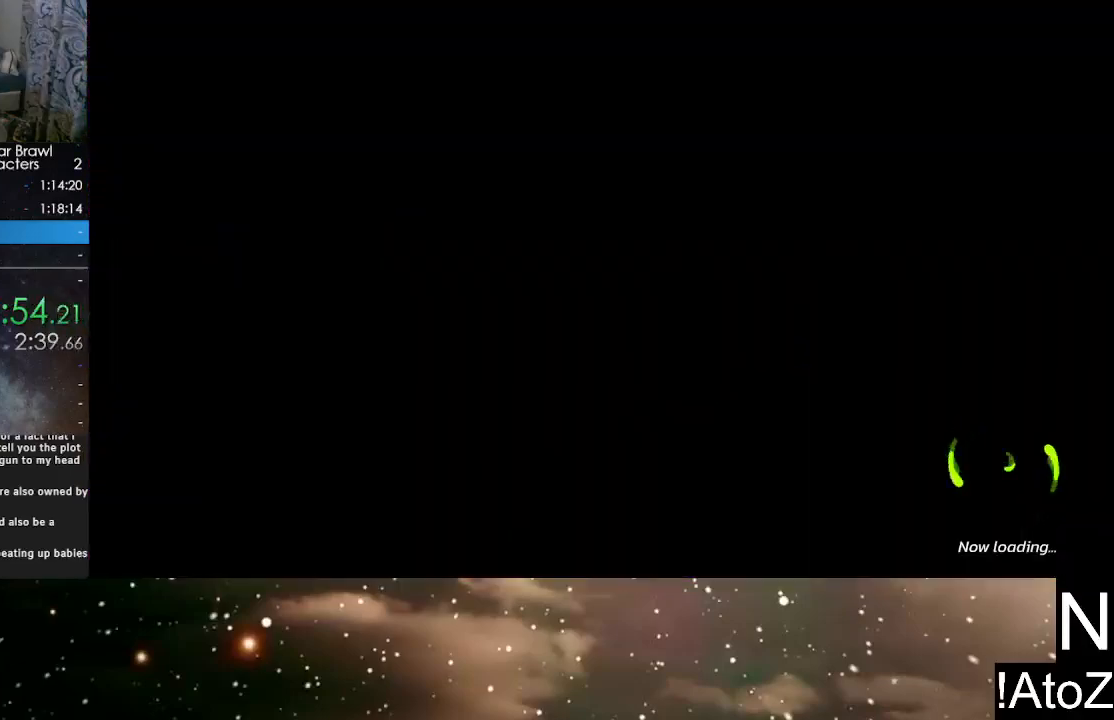
{"buttons": [], "left_stick": "center", "right_stick": "center", "events": []}
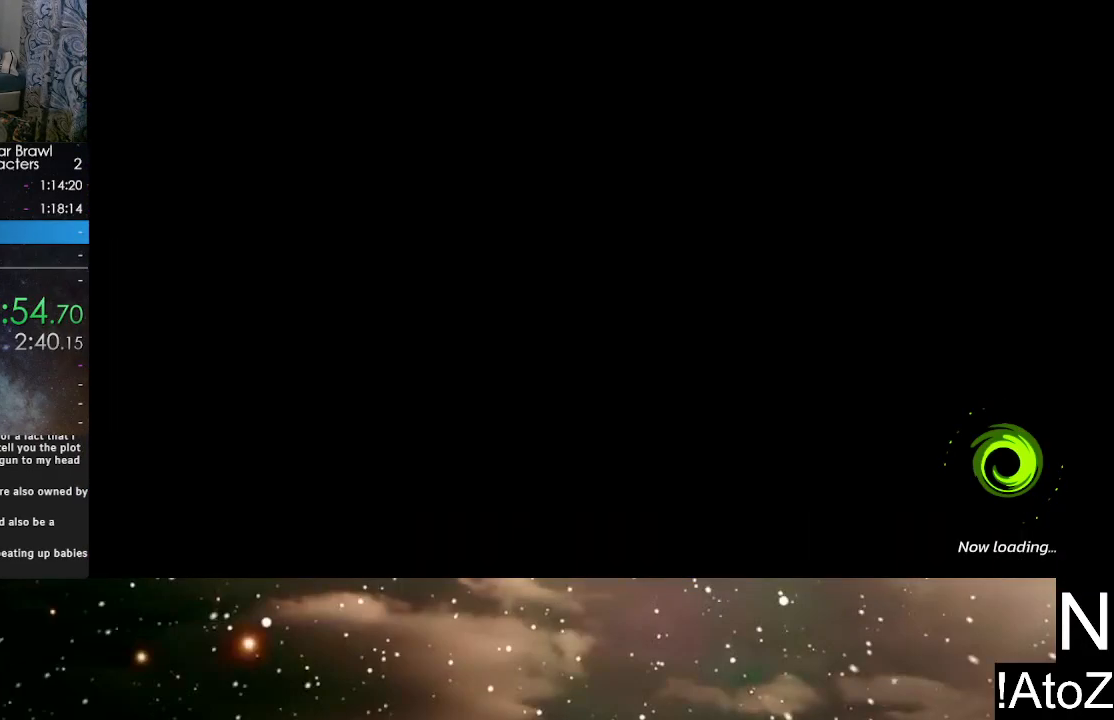
{"buttons": [], "left_stick": "center", "right_stick": "center", "events": []}
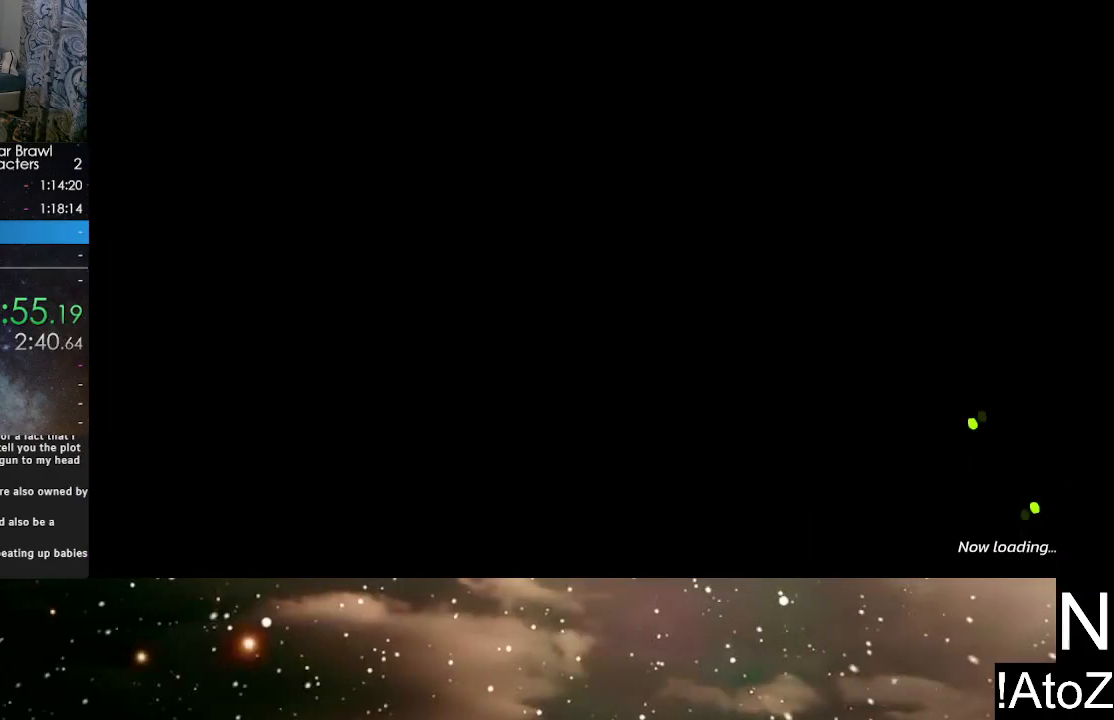
{"buttons": [], "left_stick": "center", "right_stick": "center", "events": []}
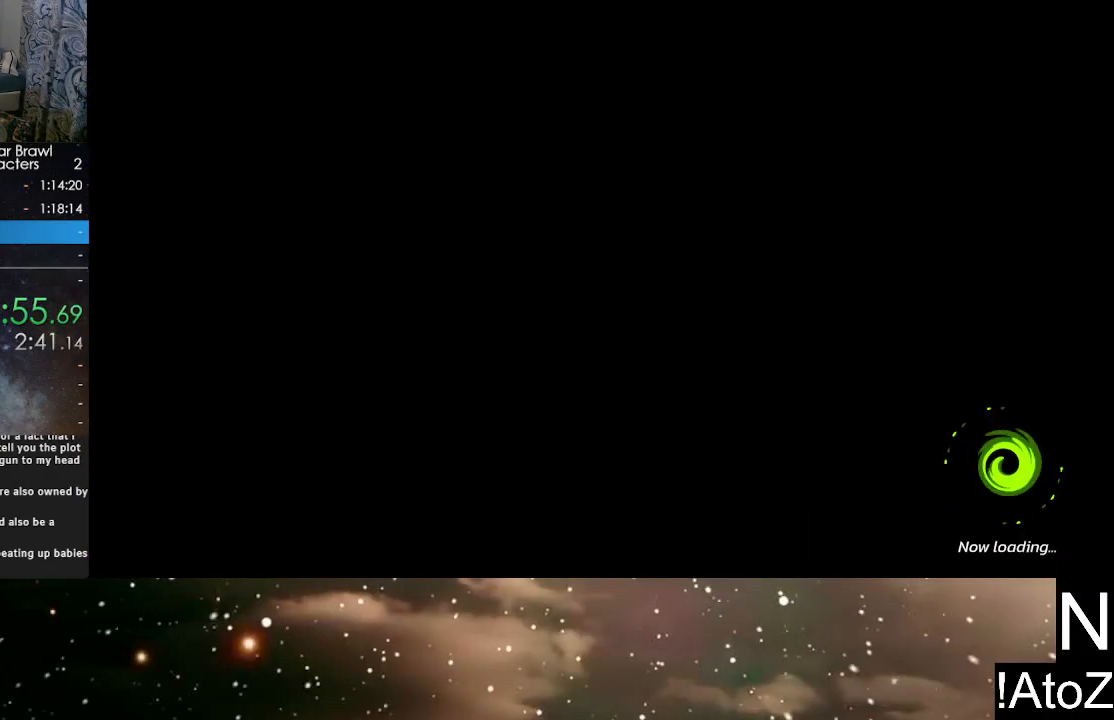
{"buttons": [], "left_stick": "center", "right_stick": "center", "events": []}
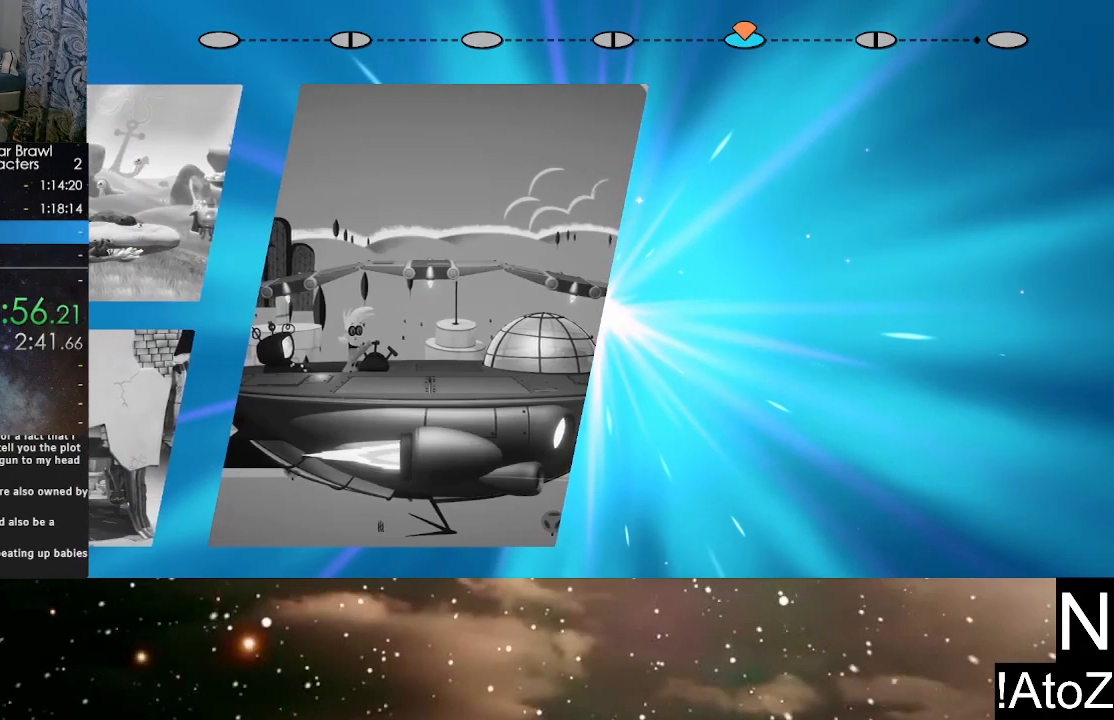
{"buttons": [], "left_stick": "center", "right_stick": "center", "events": []}